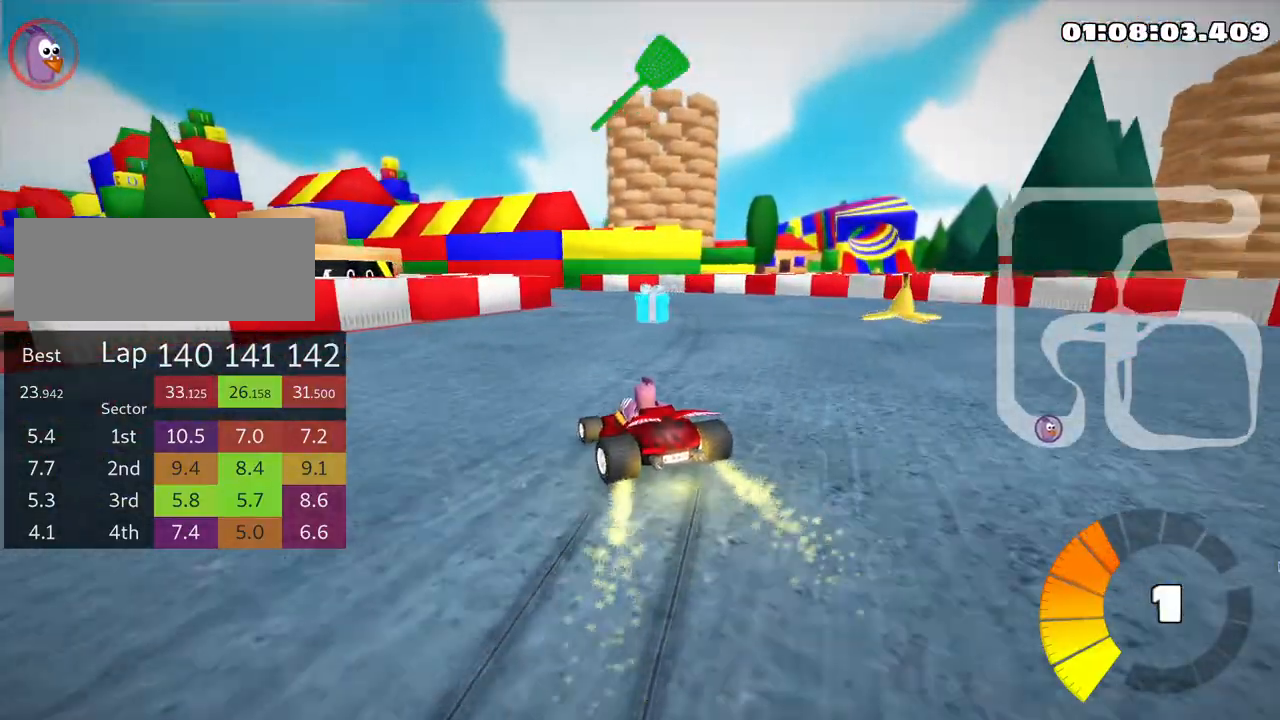
Gameplay with keyboard; each line is a JSON object with the keys held at the frame after it. "events" lists presses ("down") and releases ("up") of "down", "fire", "flag", "left", "look", "nitro", "right", "skid" and "up" between this image and that frame as [ms after this image, input, new state], when the widget could be followed in between. No other keys are recorded. Mouse input is not recorded. Key names are as the overlay labels them; some are game actions (e.g. jump) rather than physical keys.
{"keys": ["left", "skid", "up"], "events": [[16, "right", "down"], [183, "right", "up"], [233, "left", "down"]]}
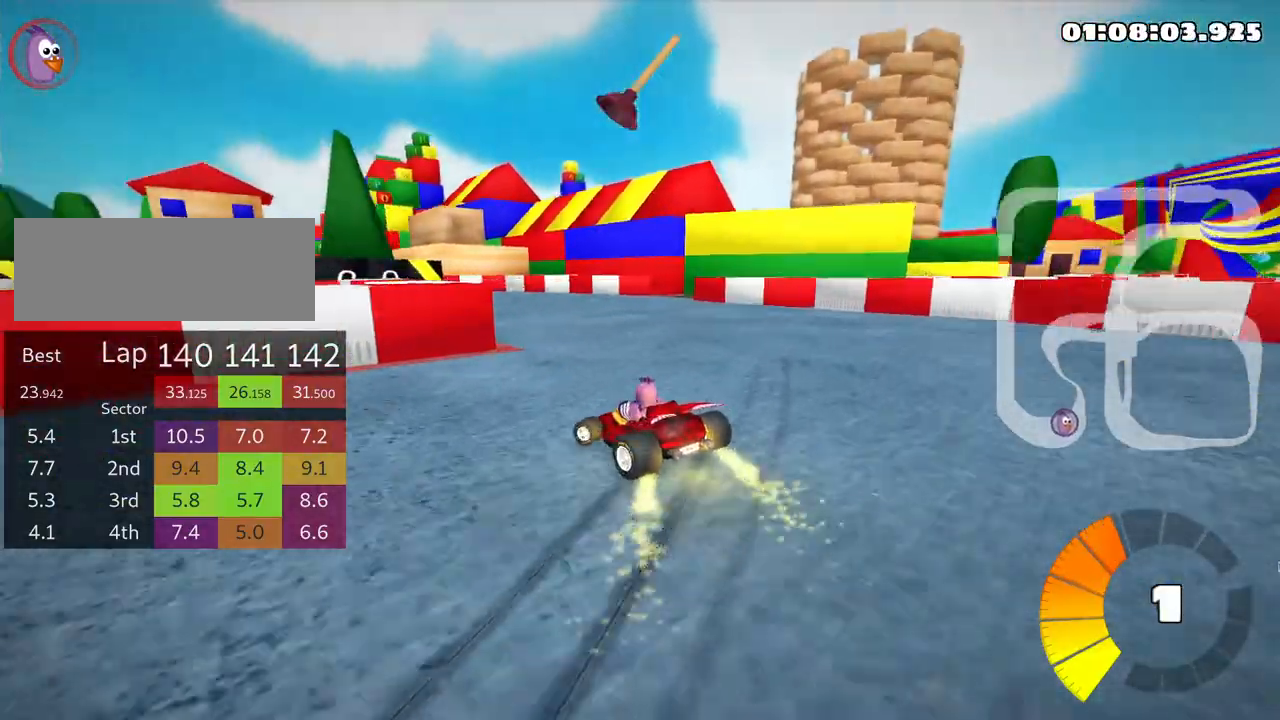
{"keys": ["up"], "events": [[133, "skid", "up"], [200, "left", "up"]]}
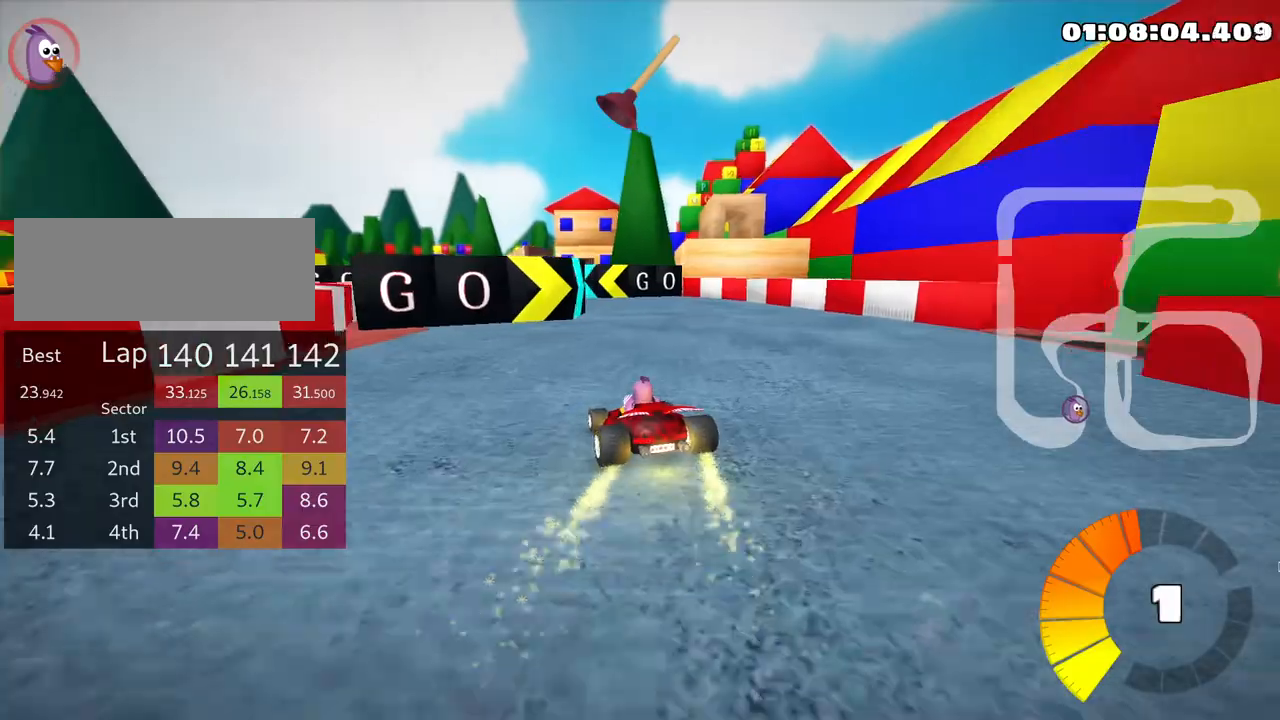
{"keys": ["up"], "events": [[50, "left", "down"], [100, "fire", "down"], [216, "fire", "up"], [300, "left", "up"]]}
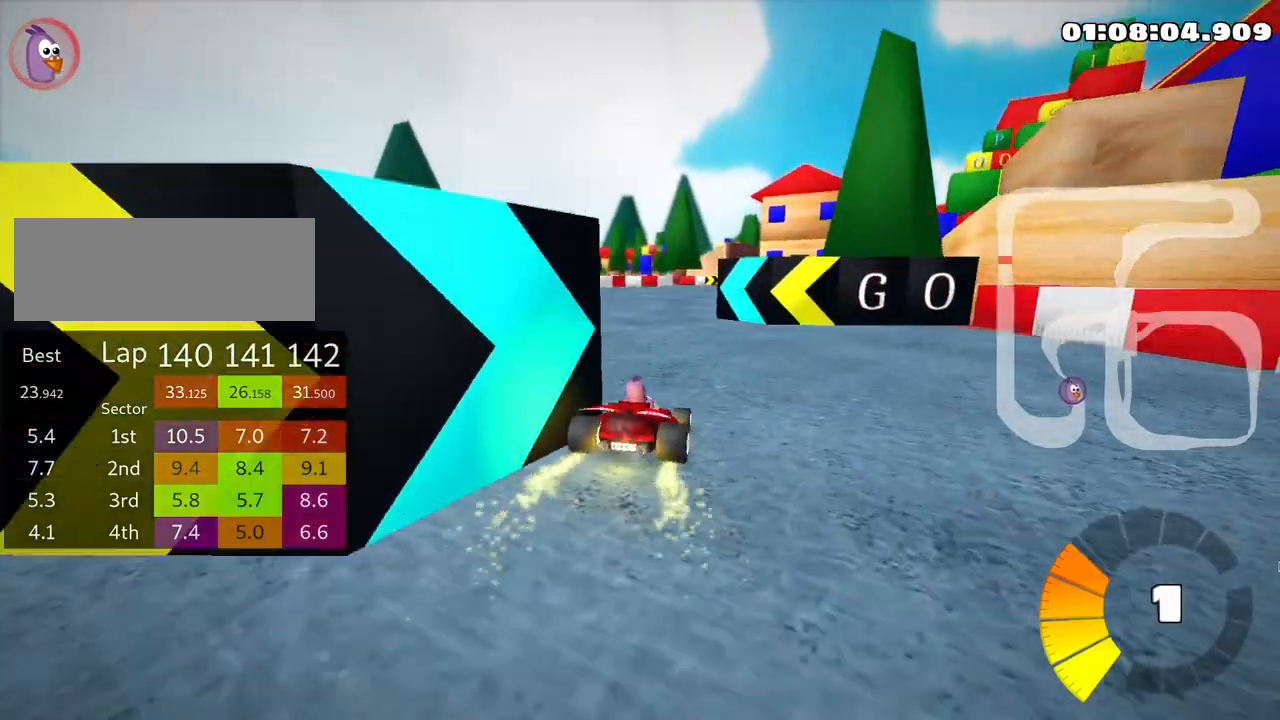
{"keys": ["left", "skid", "up"], "events": [[250, "left", "down"], [366, "skid", "down"]]}
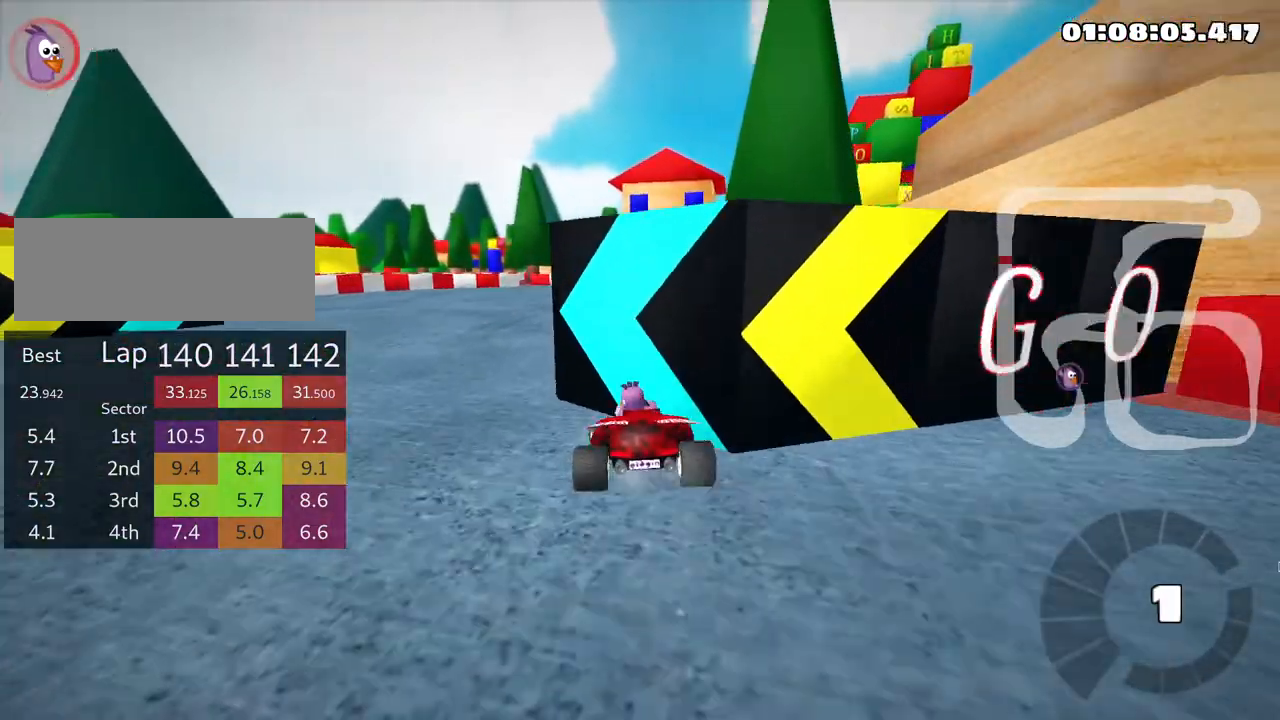
{"keys": ["up"], "events": [[16, "skid", "up"], [233, "left", "up"]]}
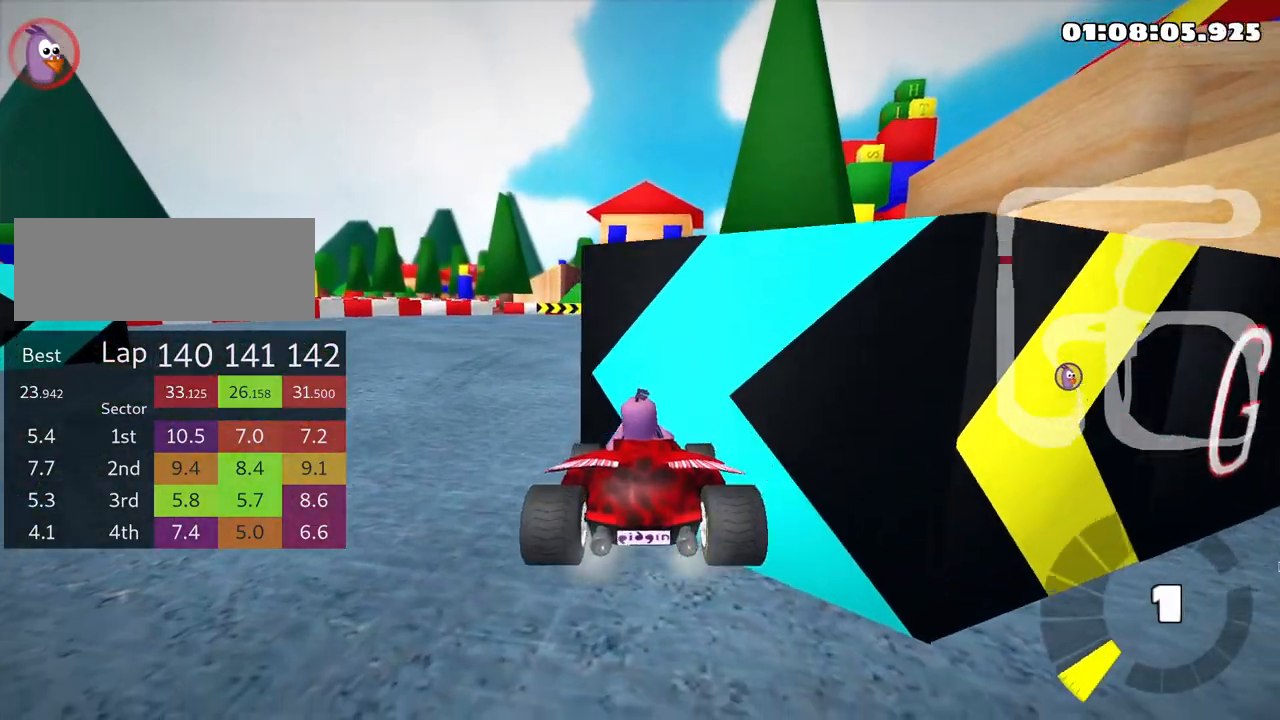
{"keys": ["left", "up"], "events": [[200, "left", "down"]]}
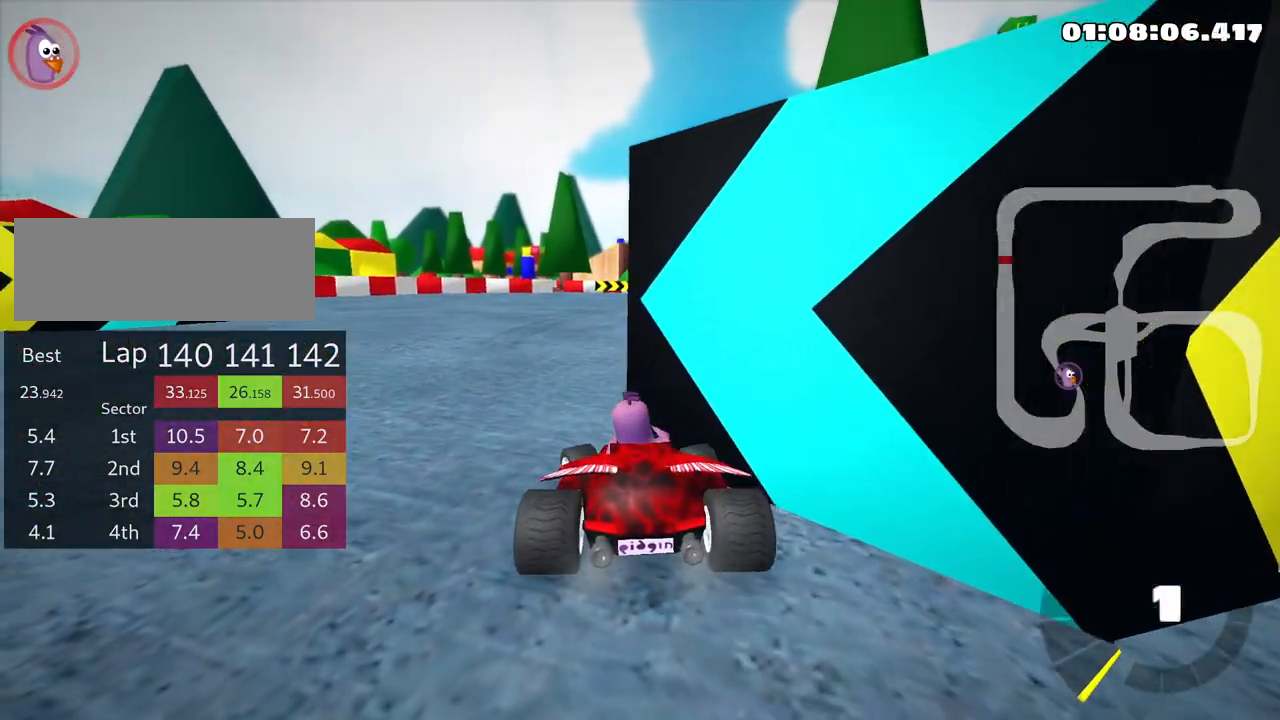
{"keys": ["up"], "events": [[216, "left", "up"]]}
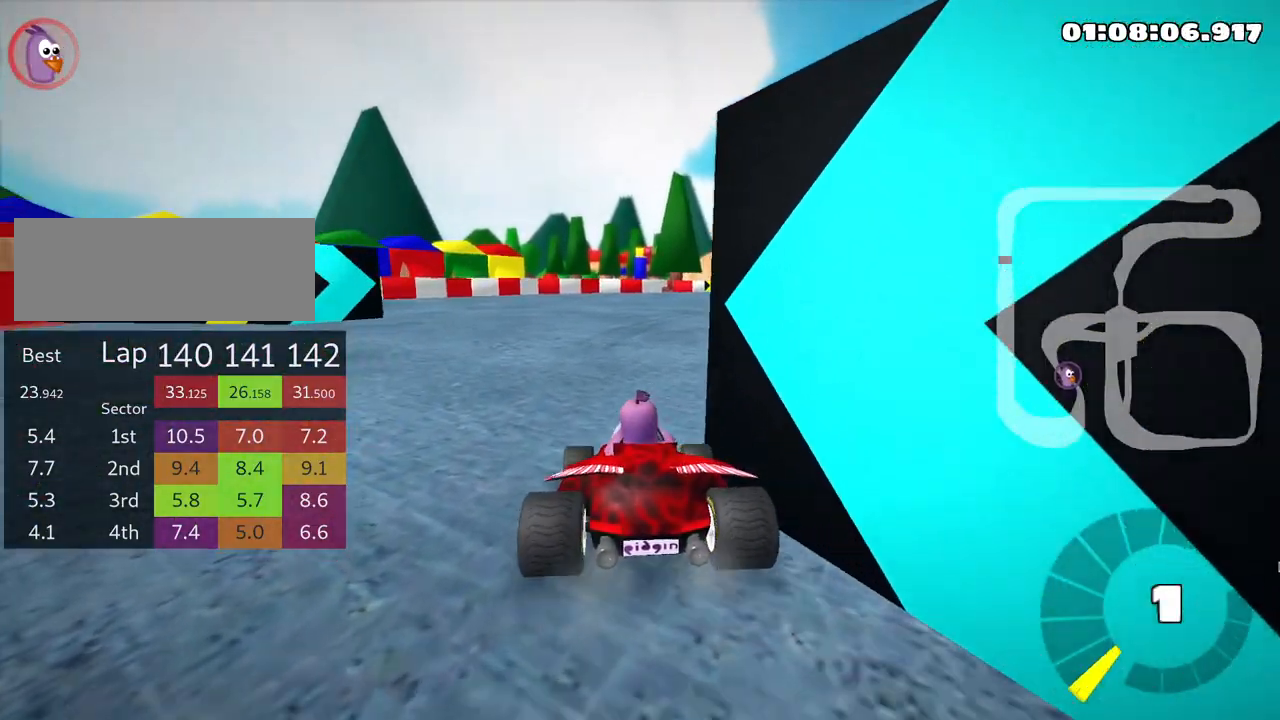
{"keys": ["right", "skid", "up"], "events": [[400, "skid", "down"], [500, "right", "down"]]}
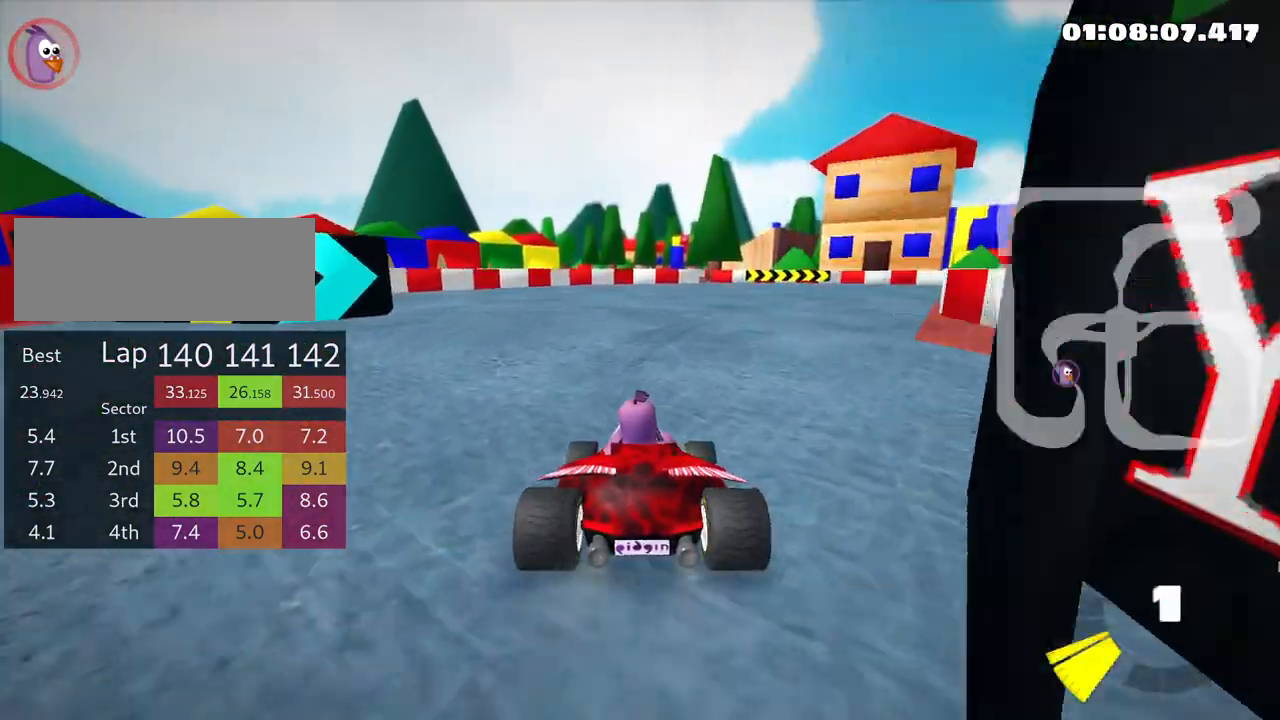
{"keys": ["right", "skid", "up"], "events": []}
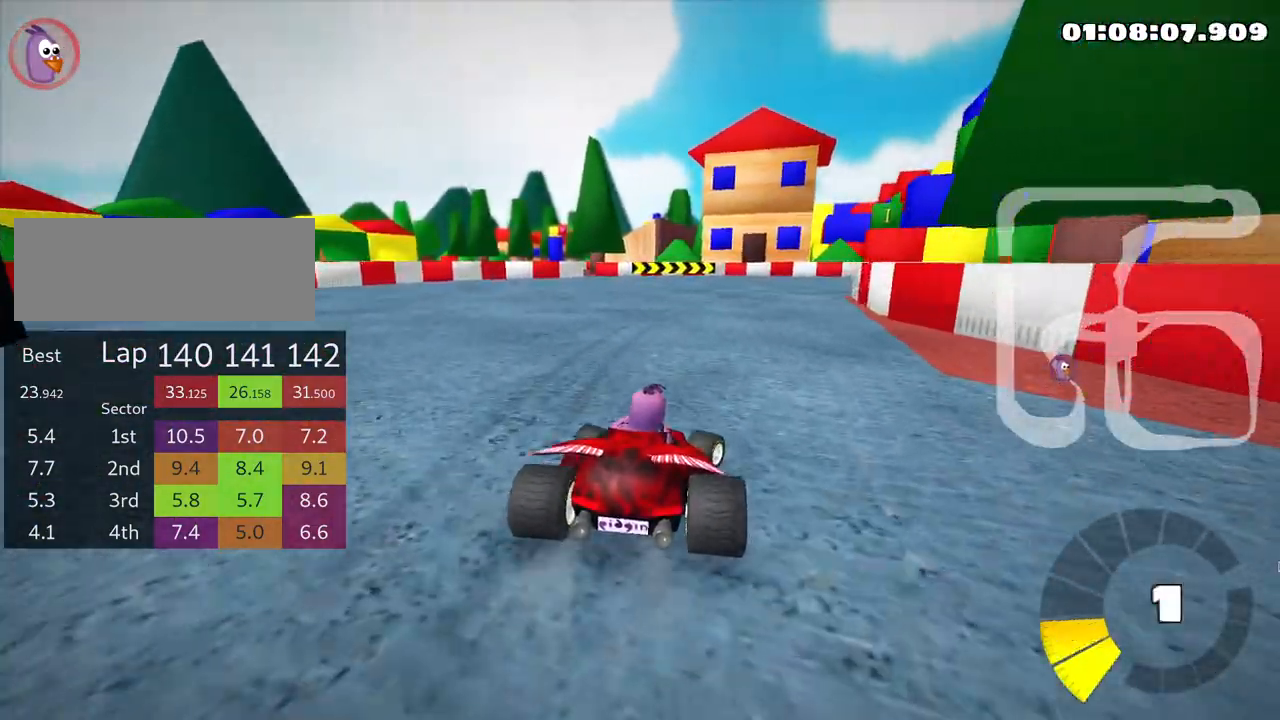
{"keys": ["left", "skid", "up"], "events": [[16, "left", "down"], [66, "right", "up"], [183, "fire", "down"], [333, "fire", "up"]]}
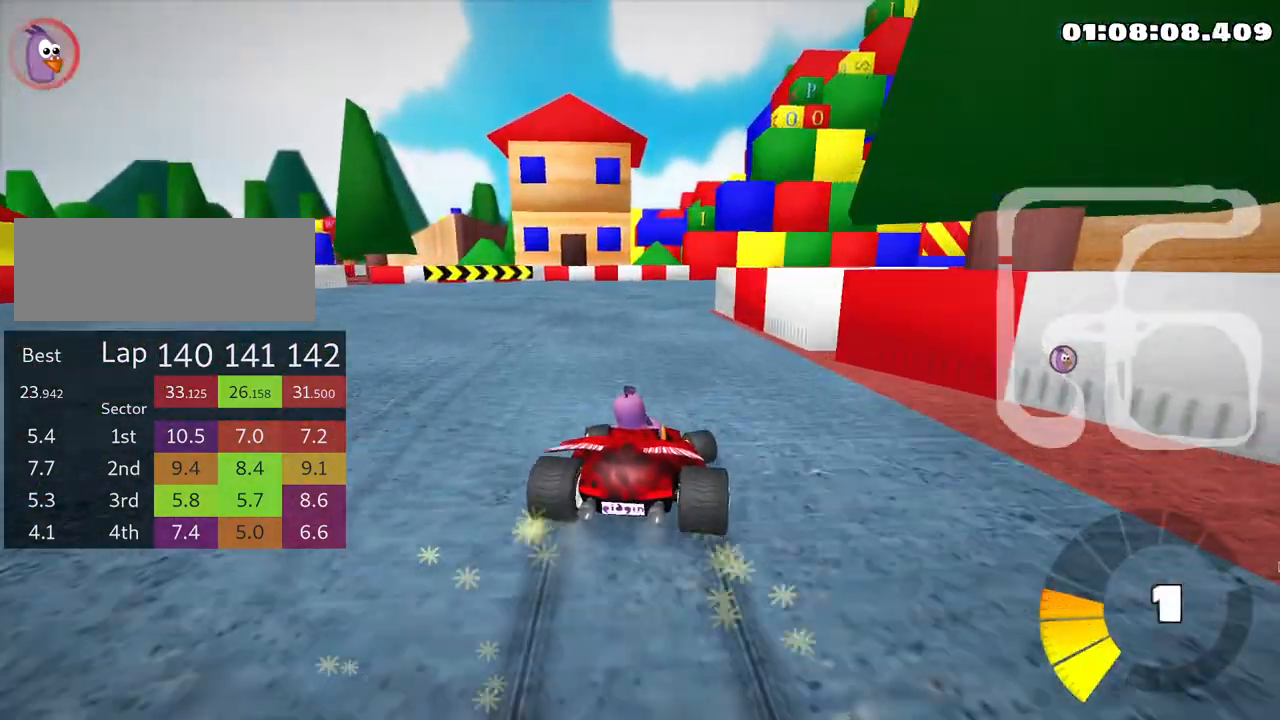
{"keys": ["skid", "up"], "events": [[383, "left", "up"]]}
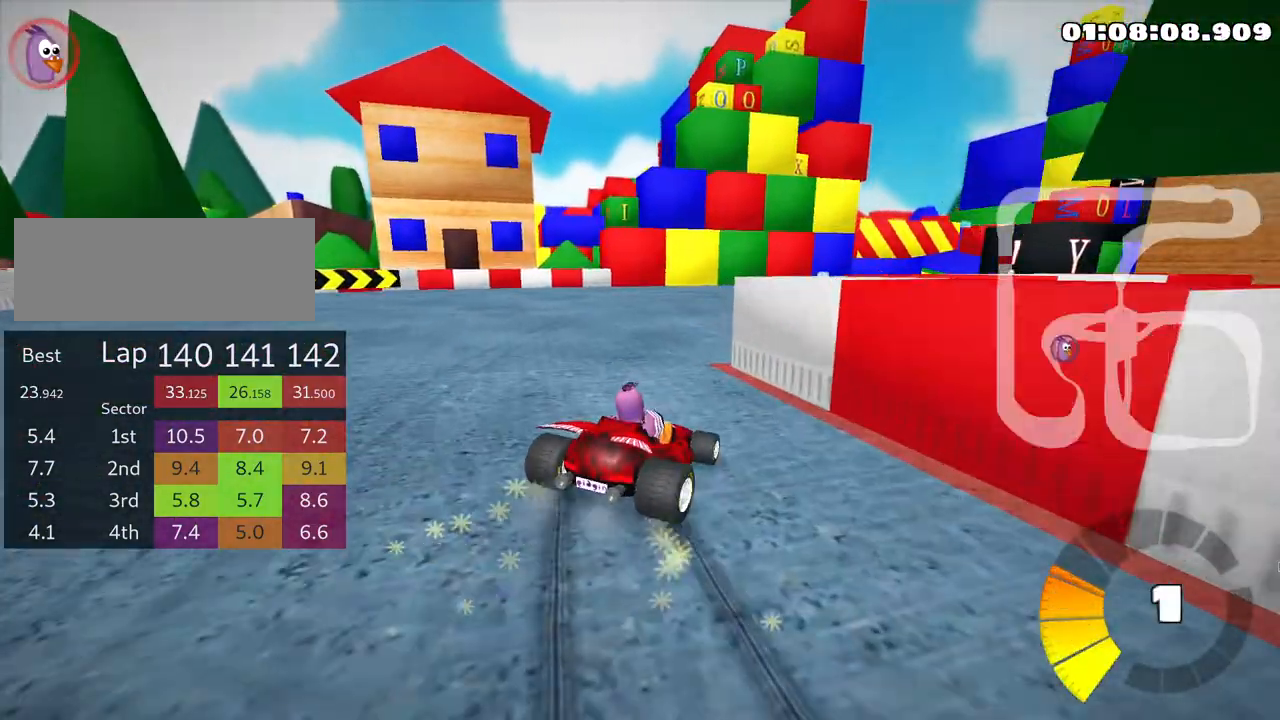
{"keys": ["up"], "events": [[116, "right", "down"], [183, "skid", "up"], [300, "right", "up"]]}
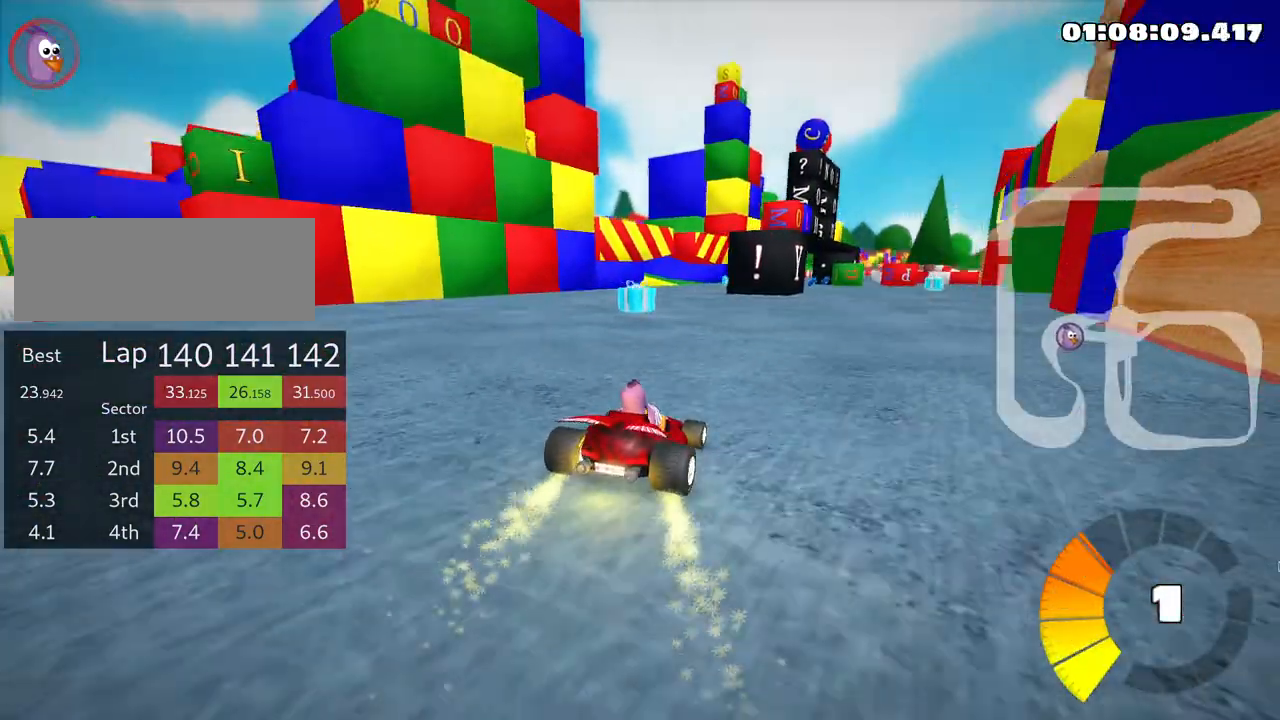
{"keys": ["left", "up"], "events": [[300, "left", "down"]]}
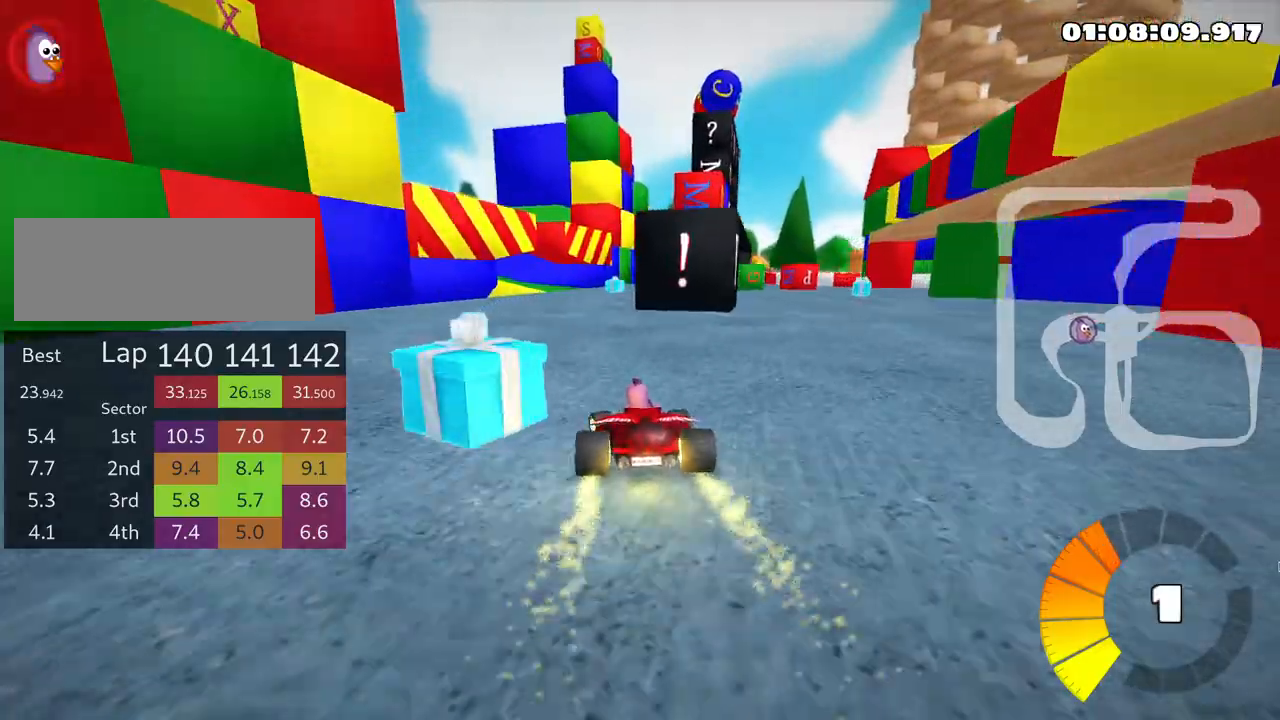
{"keys": ["skid", "up"], "events": [[116, "left", "up"], [183, "skid", "down"], [216, "right", "down"], [400, "right", "up"]]}
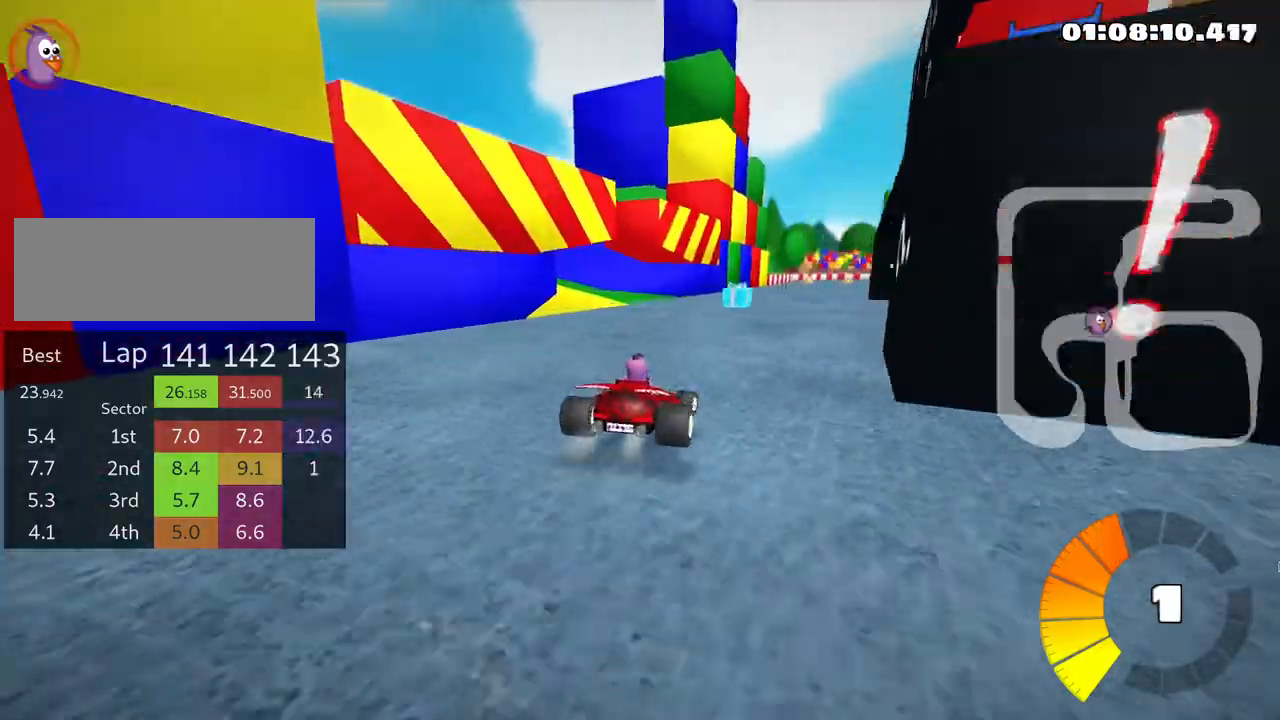
{"keys": ["left", "skid", "up"], "events": [[66, "right", "down"], [250, "left", "down"], [250, "right", "up"]]}
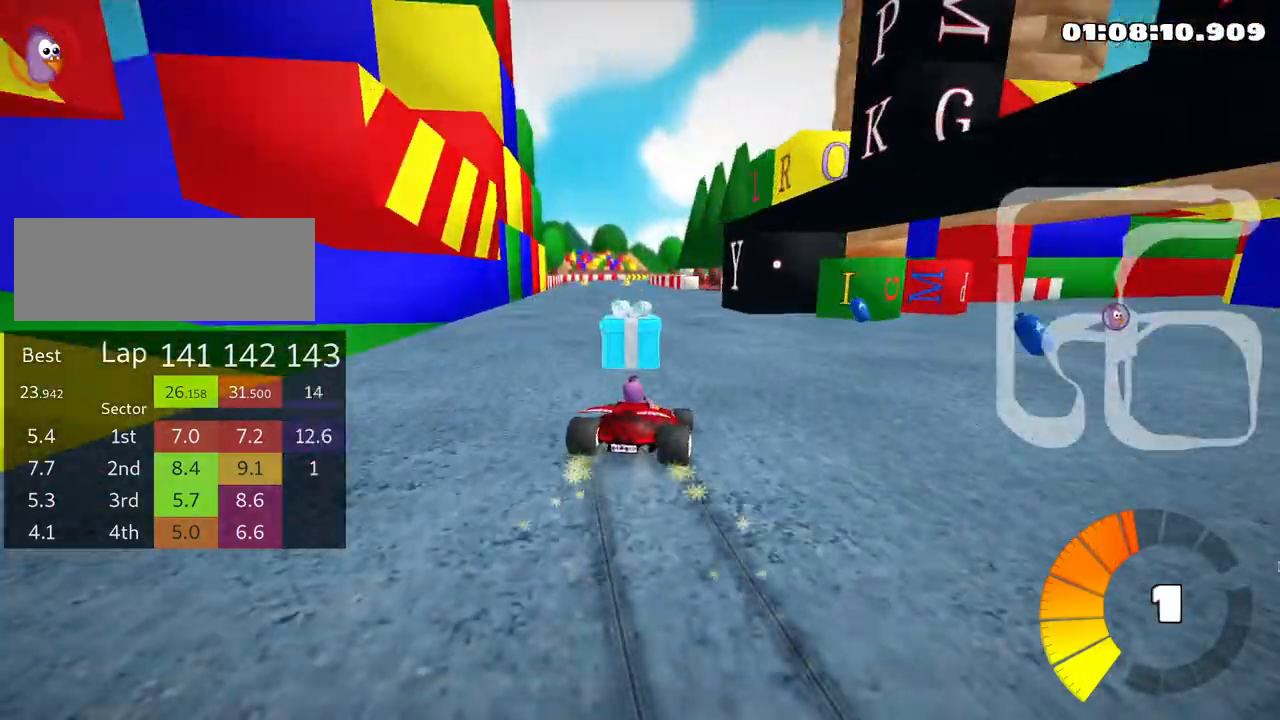
{"keys": ["left", "up"], "events": [[433, "skid", "up"]]}
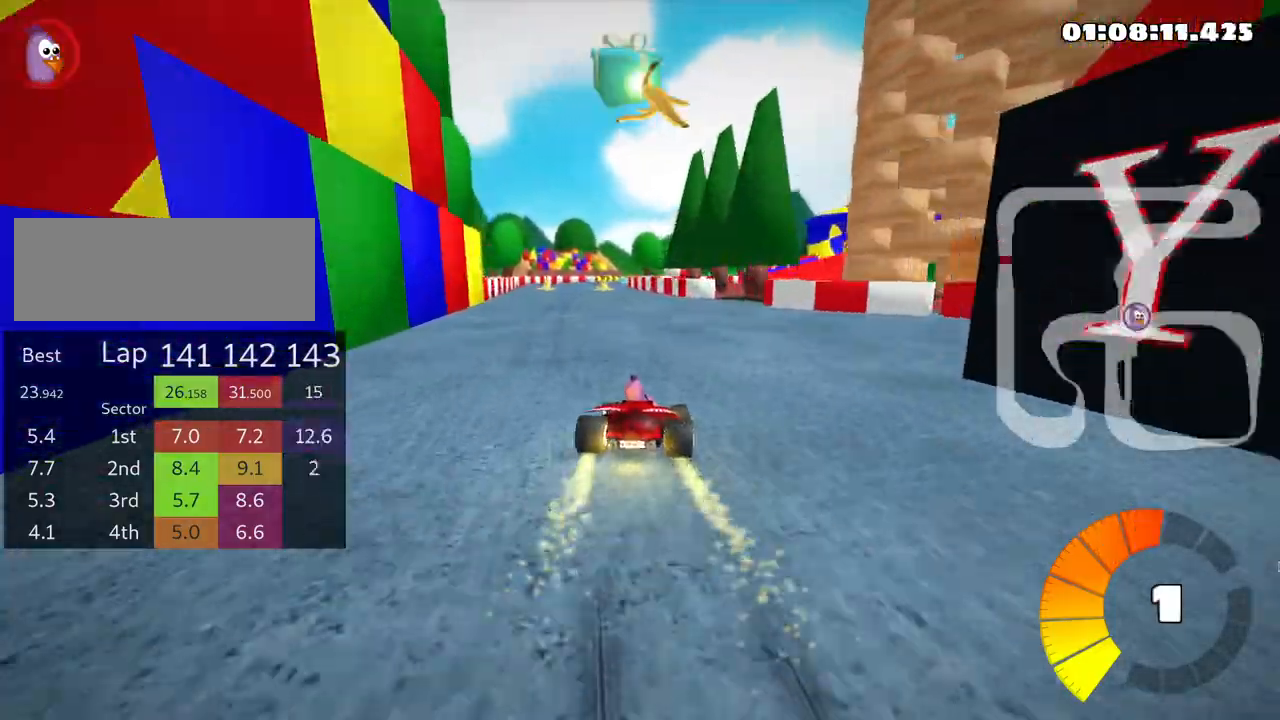
{"keys": ["up"], "events": [[100, "left", "up"]]}
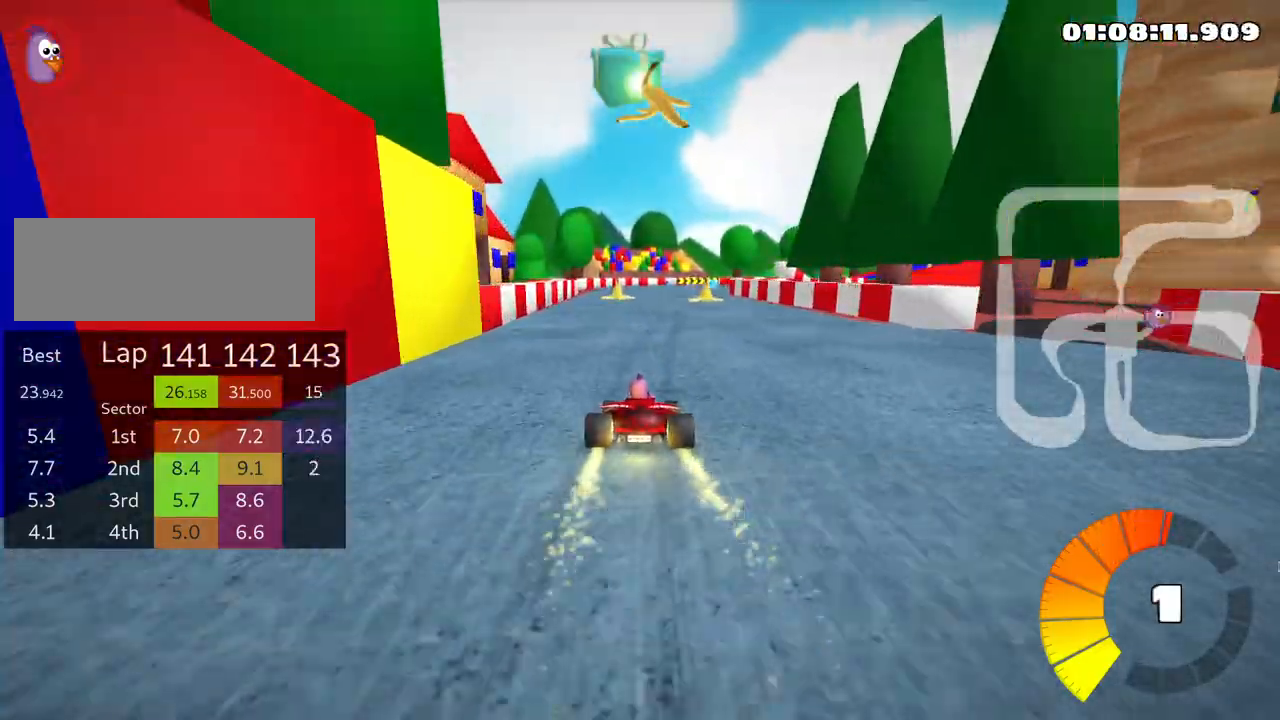
{"keys": ["right", "skid", "up"], "events": [[383, "skid", "down"], [416, "right", "down"]]}
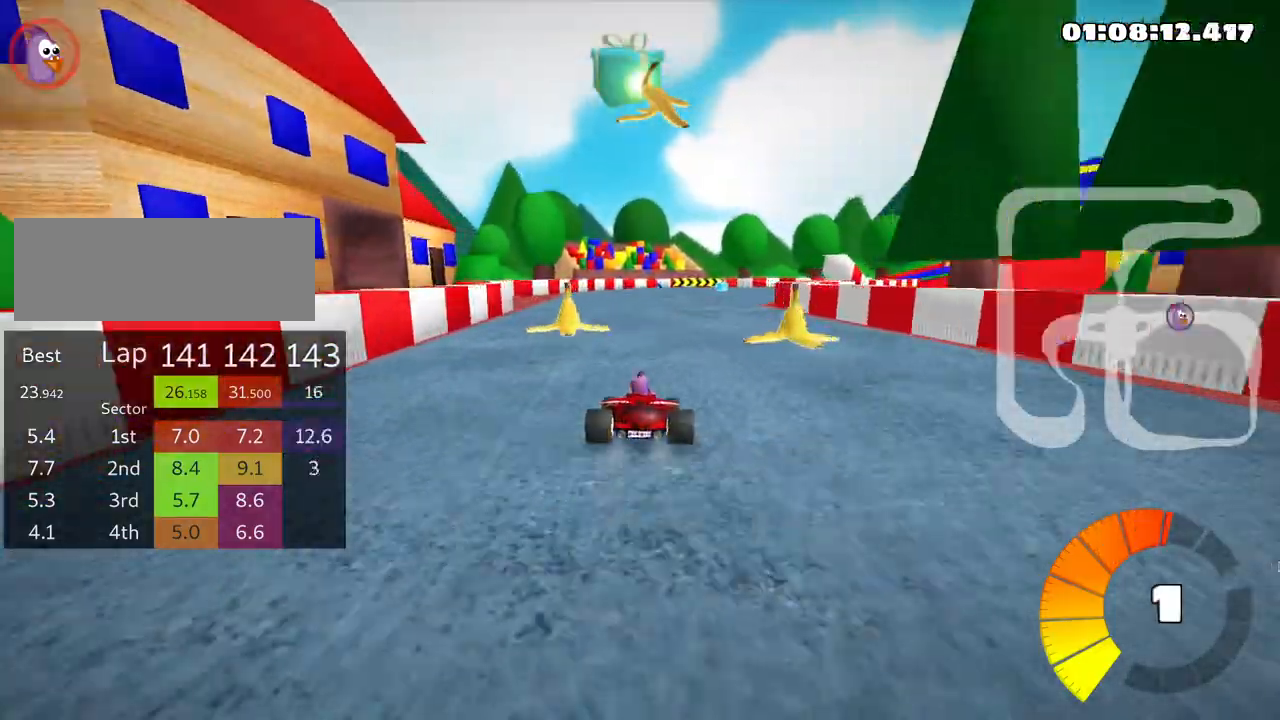
{"keys": ["skid", "up"], "events": [[33, "right", "up"], [83, "left", "down"], [383, "left", "up"]]}
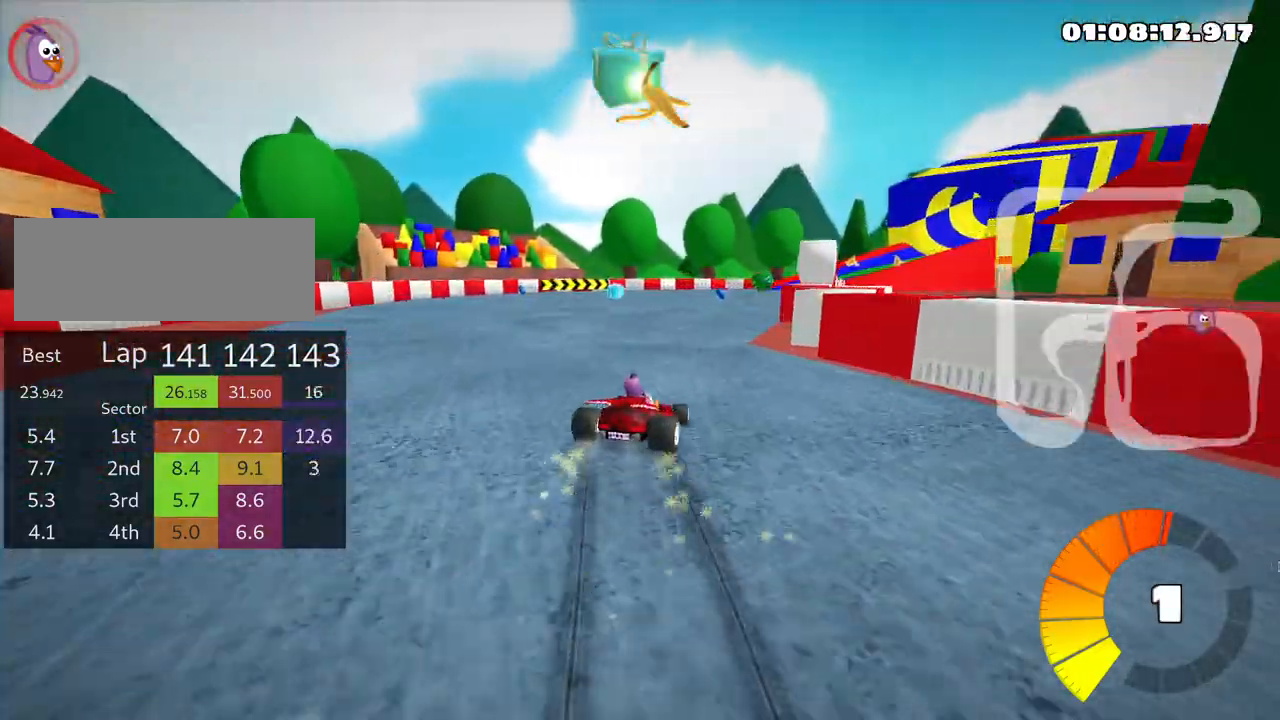
{"keys": ["right", "skid", "up"], "events": [[333, "right", "down"]]}
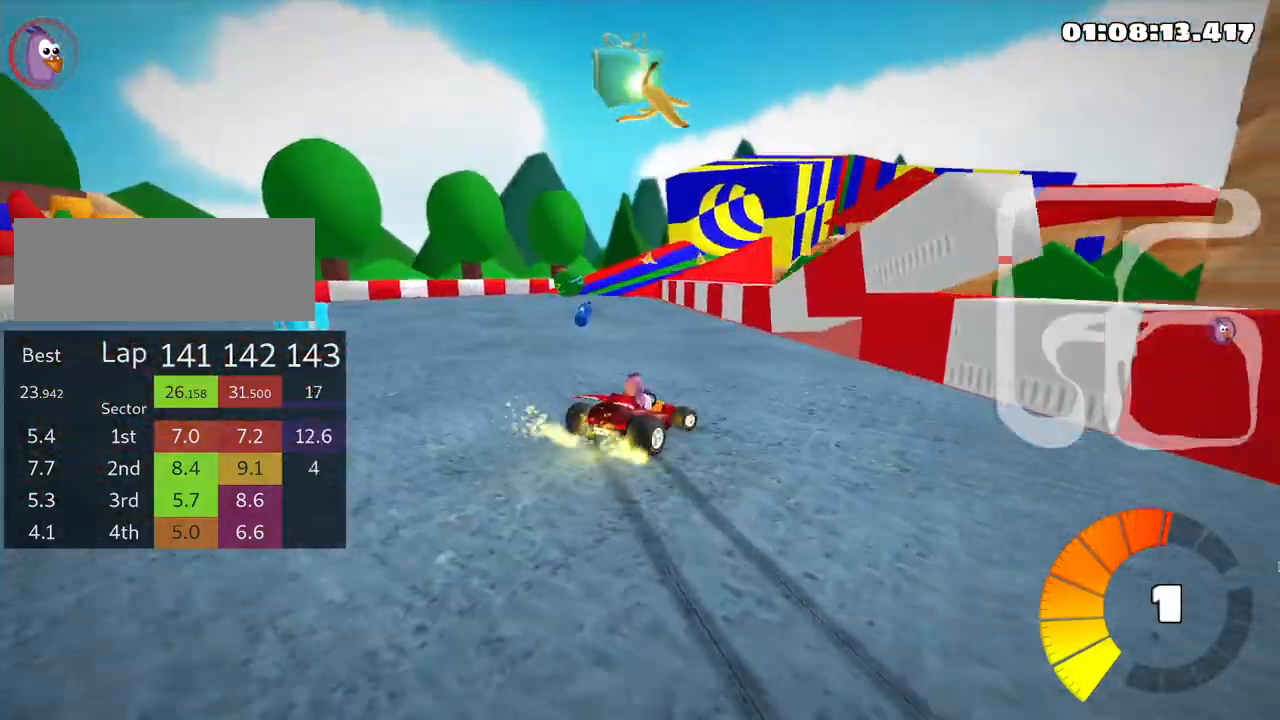
{"keys": ["left", "skid", "up"], "events": [[50, "right", "up"], [66, "left", "down"]]}
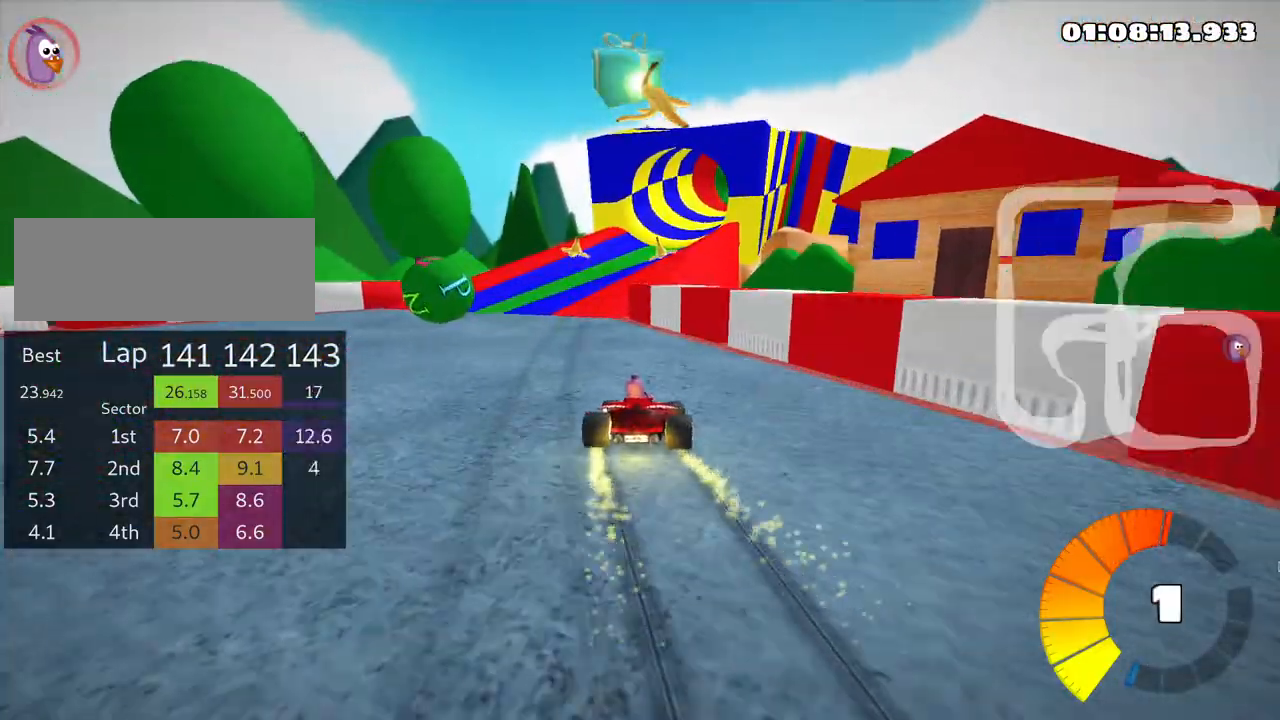
{"keys": ["skid", "up"], "events": [[333, "left", "up"]]}
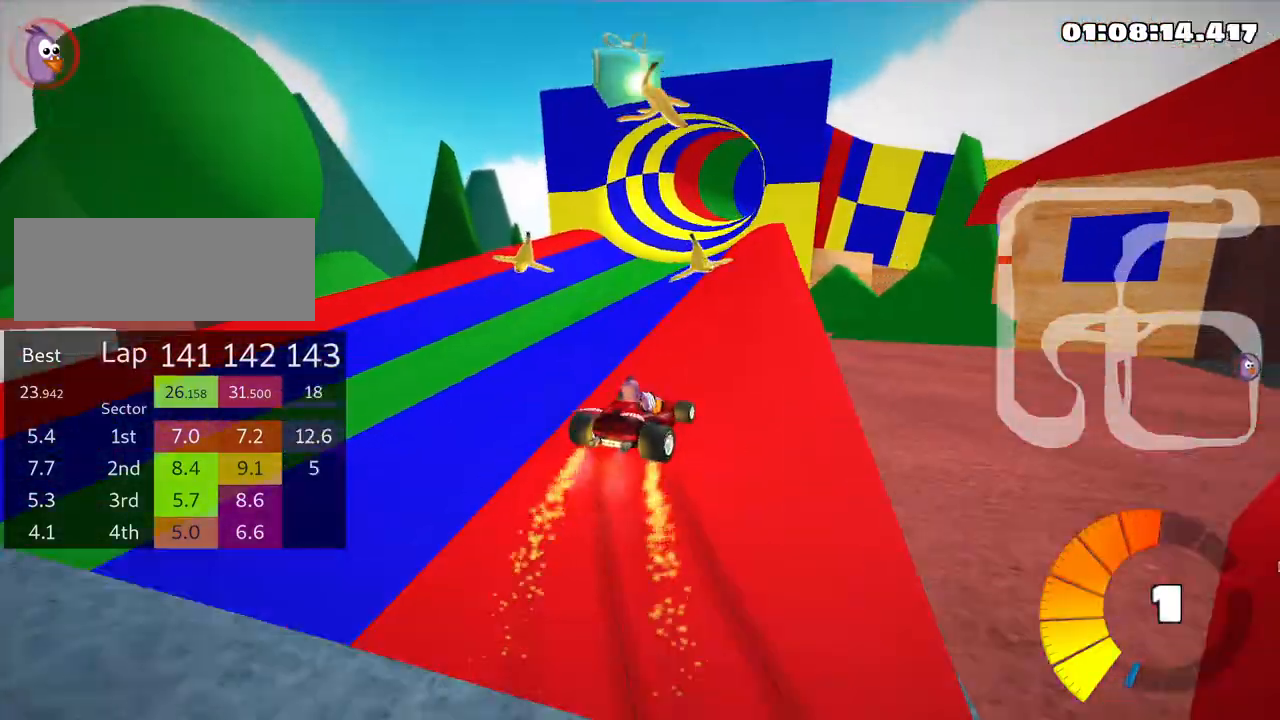
{"keys": ["left", "skid", "up"], "events": [[333, "left", "down"]]}
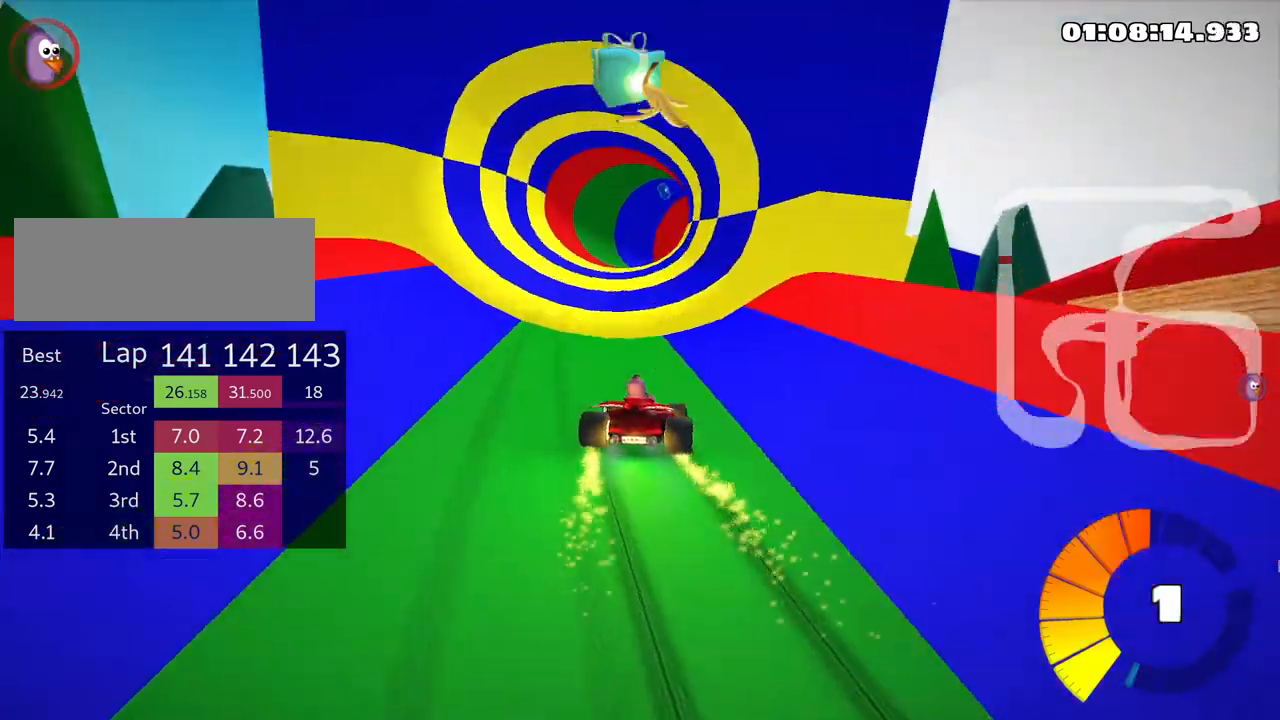
{"keys": ["left", "skid", "up"], "events": []}
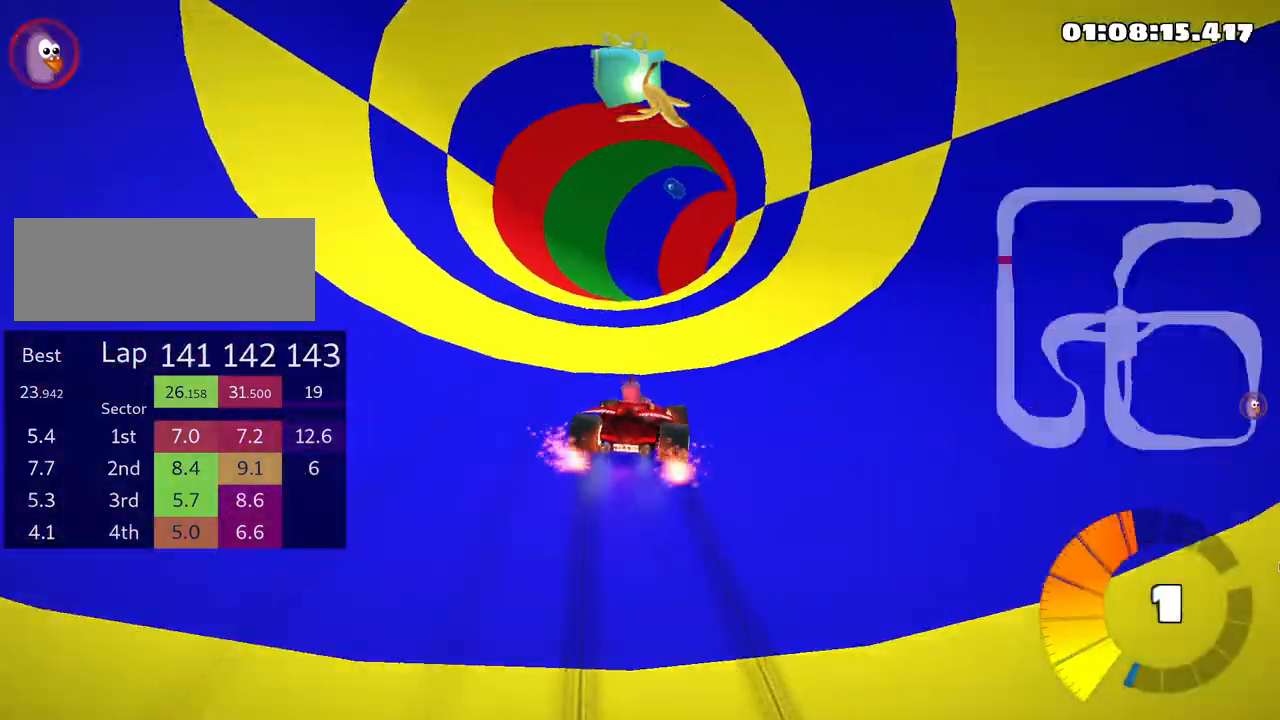
{"keys": ["right", "skid", "up"], "events": [[266, "left", "up"], [450, "right", "down"]]}
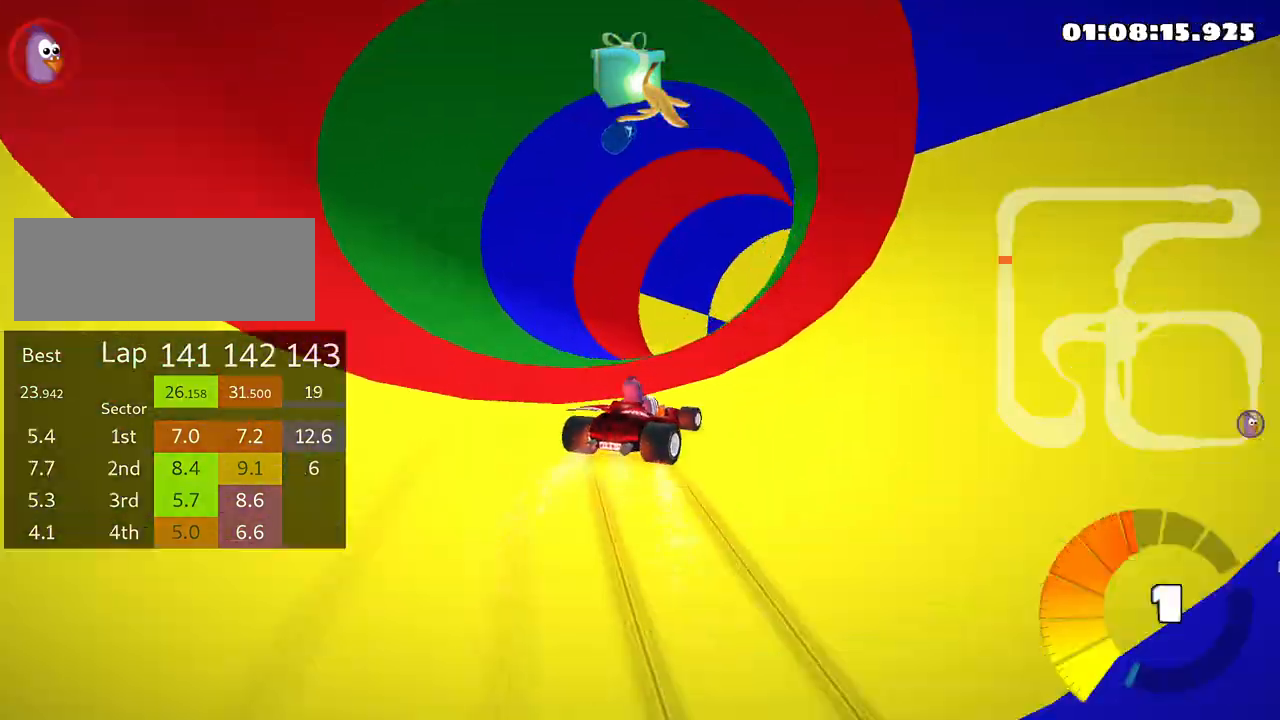
{"keys": ["up"], "events": [[133, "skid", "up"], [350, "right", "up"]]}
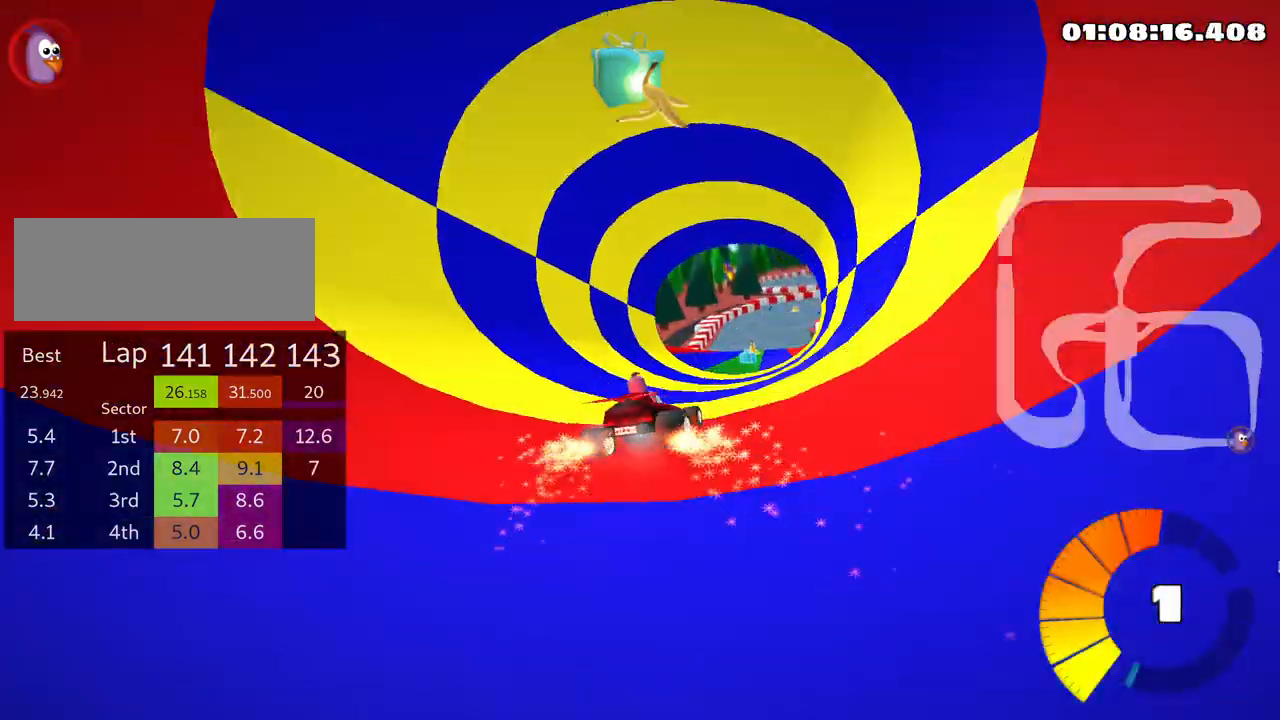
{"keys": ["left", "up"], "events": [[433, "left", "down"]]}
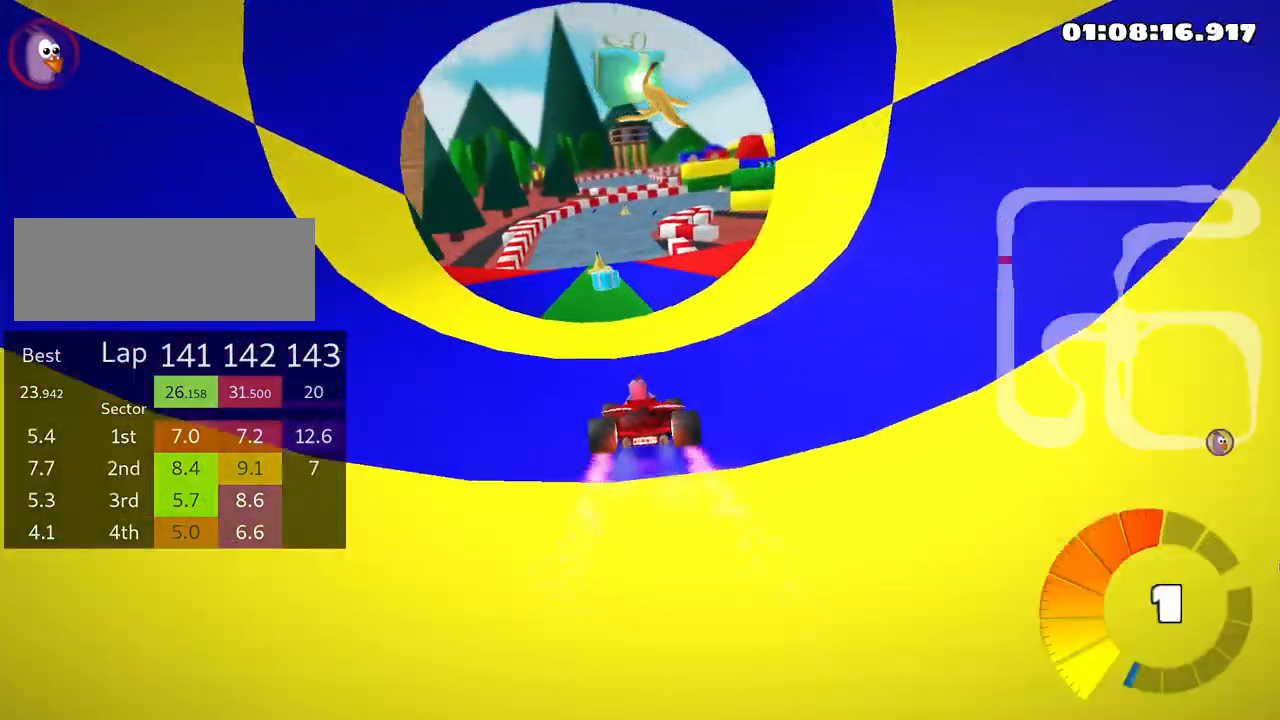
{"keys": ["left", "up"], "events": [[133, "left", "up"], [483, "left", "down"]]}
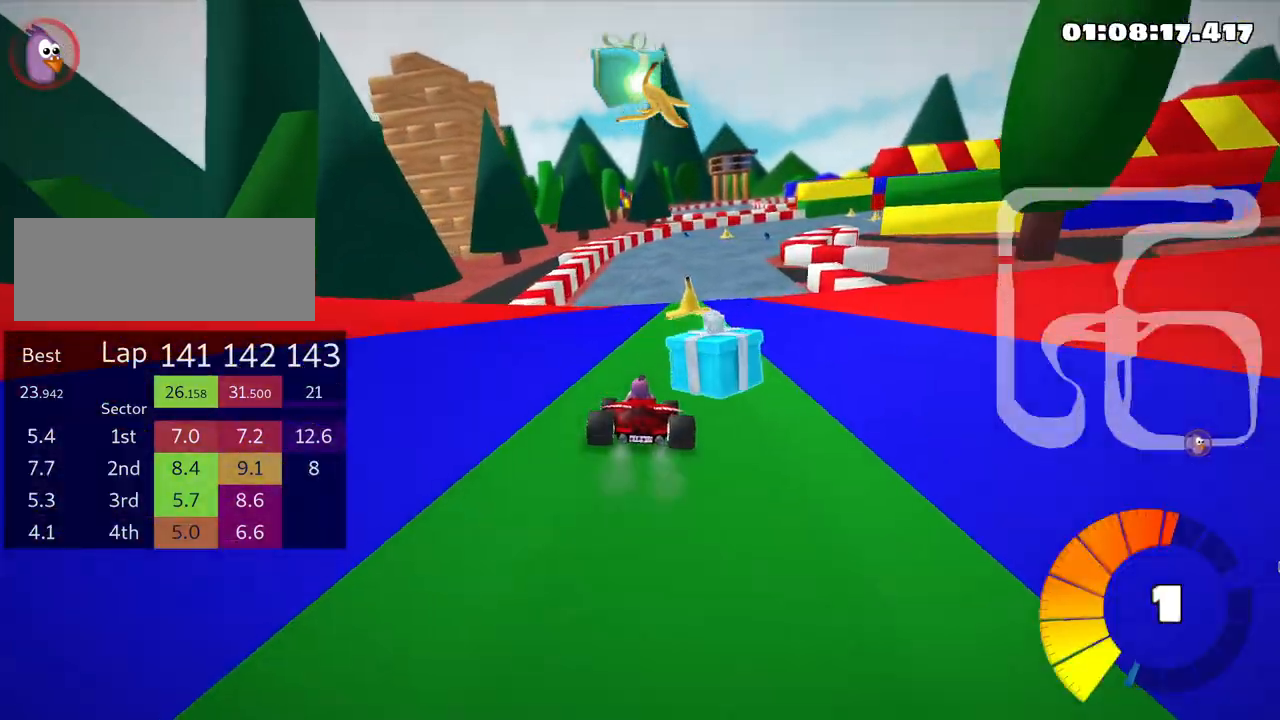
{"keys": ["right", "skid", "up"], "events": [[66, "left", "up"], [150, "skid", "down"], [166, "right", "down"]]}
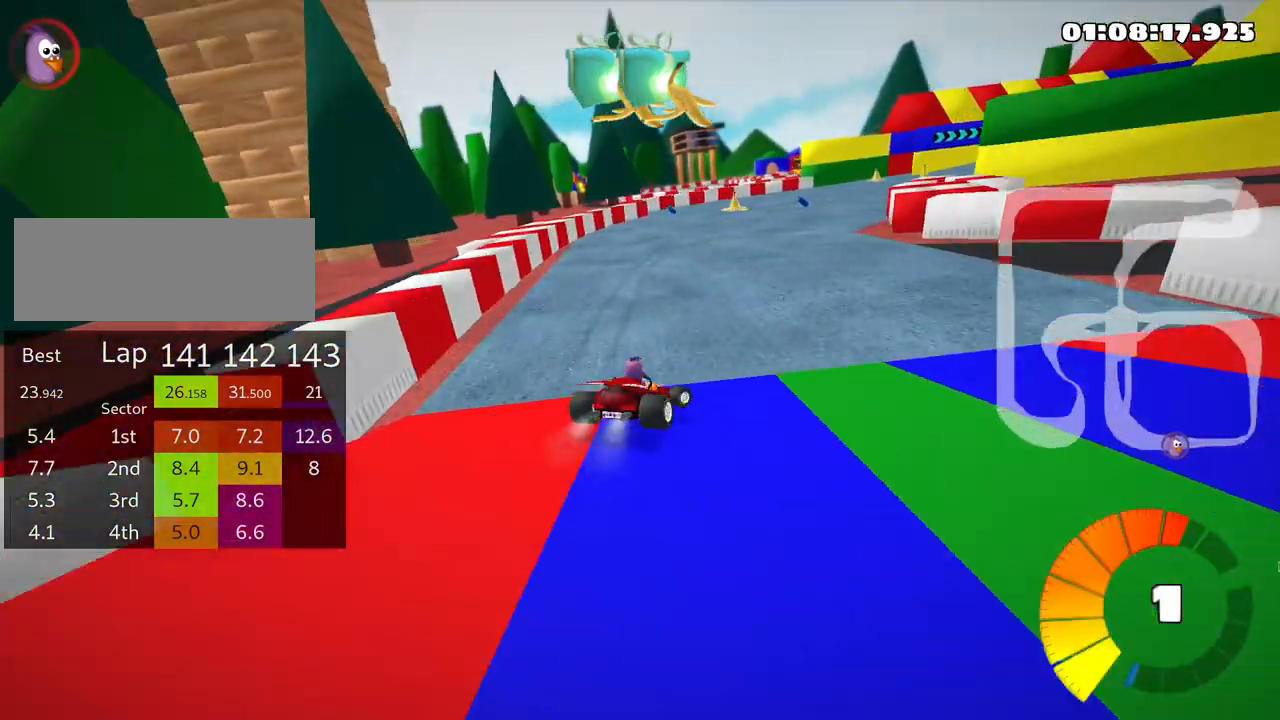
{"keys": ["skid", "up"], "events": [[183, "left", "down"], [250, "right", "up"], [400, "left", "up"]]}